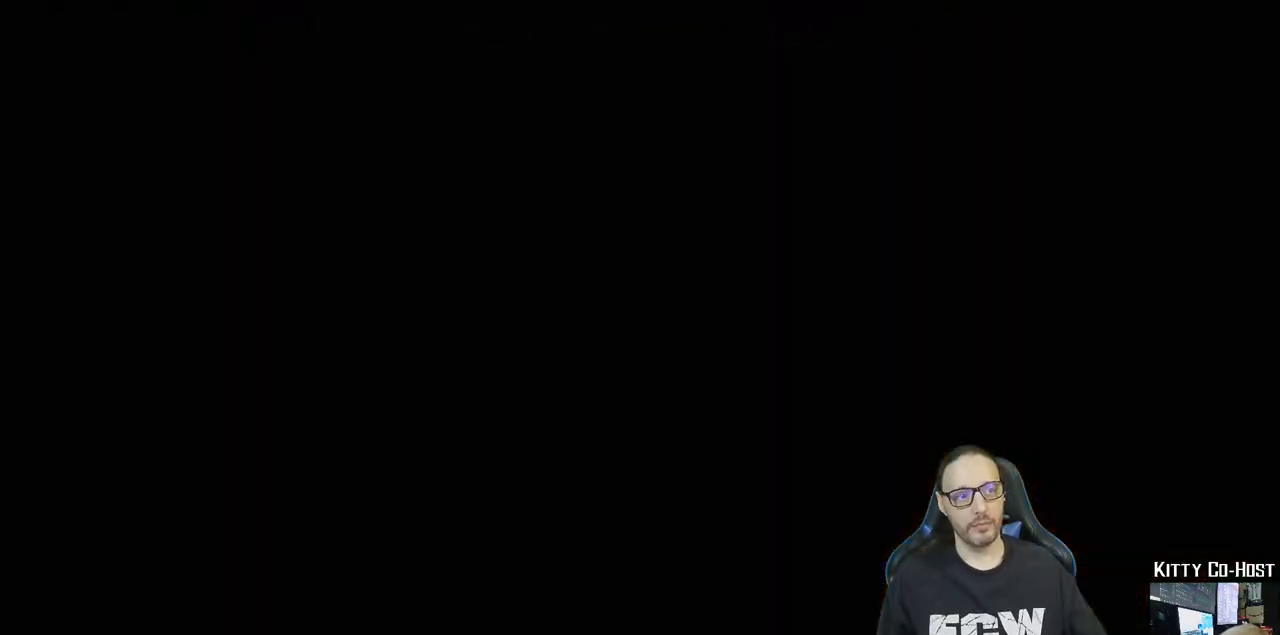
Gameplay with a controller (PlayStation layout); each line is a JSON object with the inputs held at the frame after it. "events" lists button and stick changes between this image and that frame as [ms after this image, input, new state], when the widget could be followed in between.
{"buttons": [], "left_stick": "center", "right_stick": "center", "events": []}
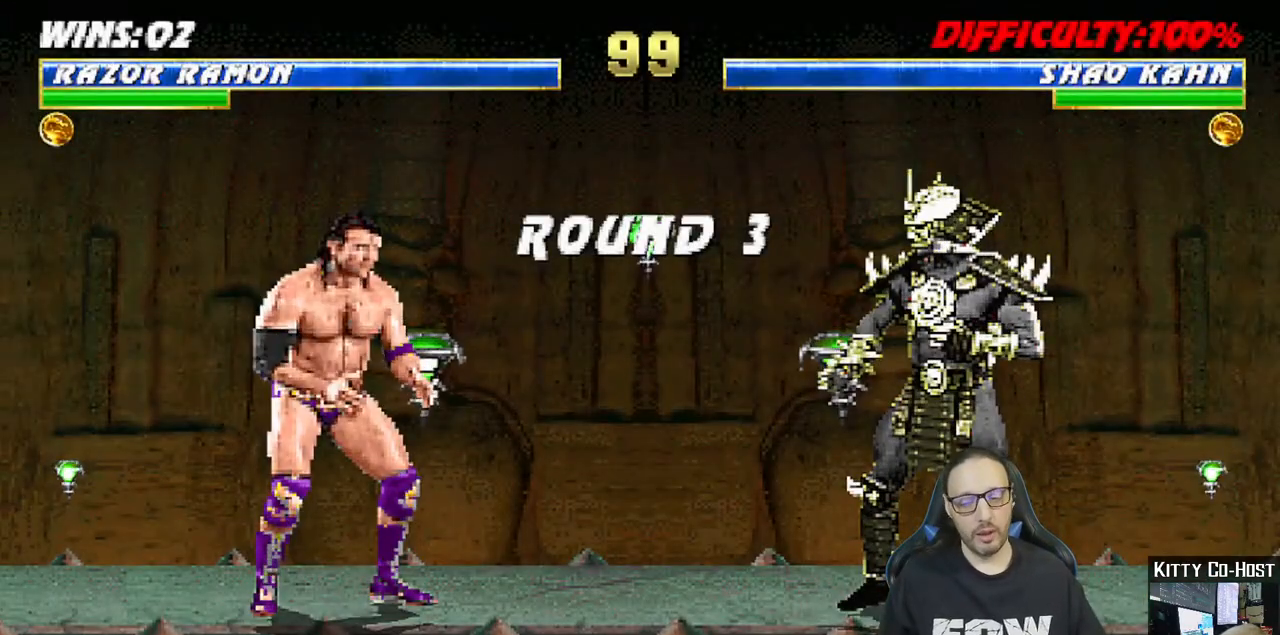
{"buttons": [], "left_stick": "center", "right_stick": "center", "events": []}
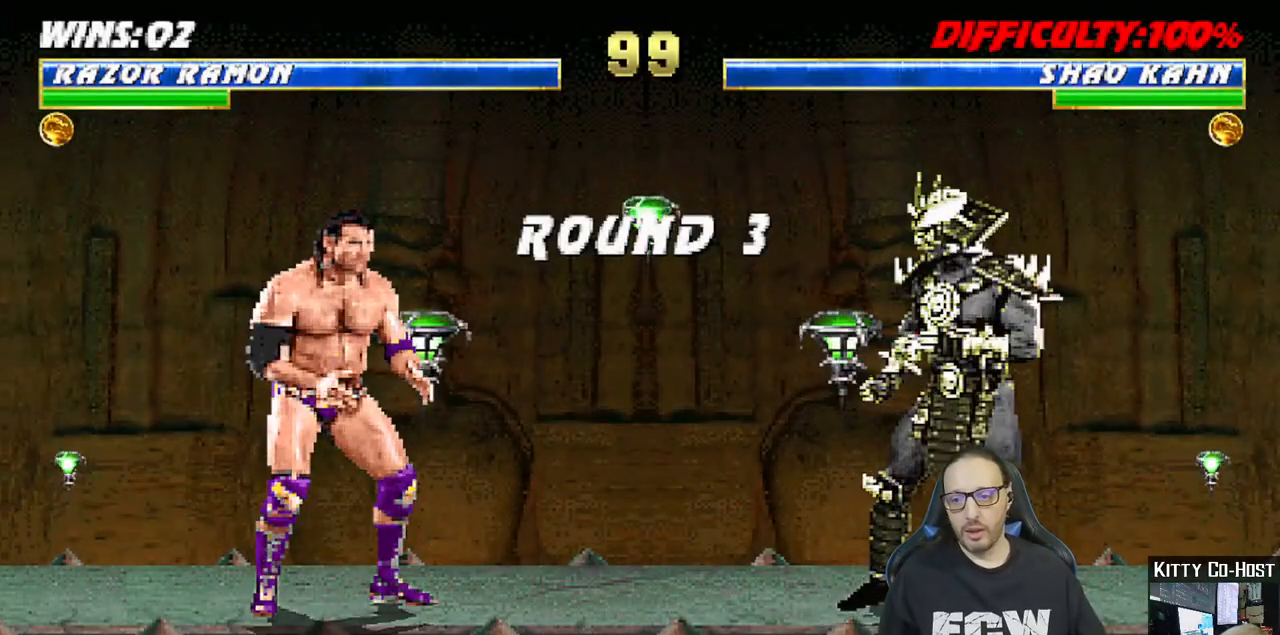
{"buttons": [], "left_stick": "center", "right_stick": "center", "events": []}
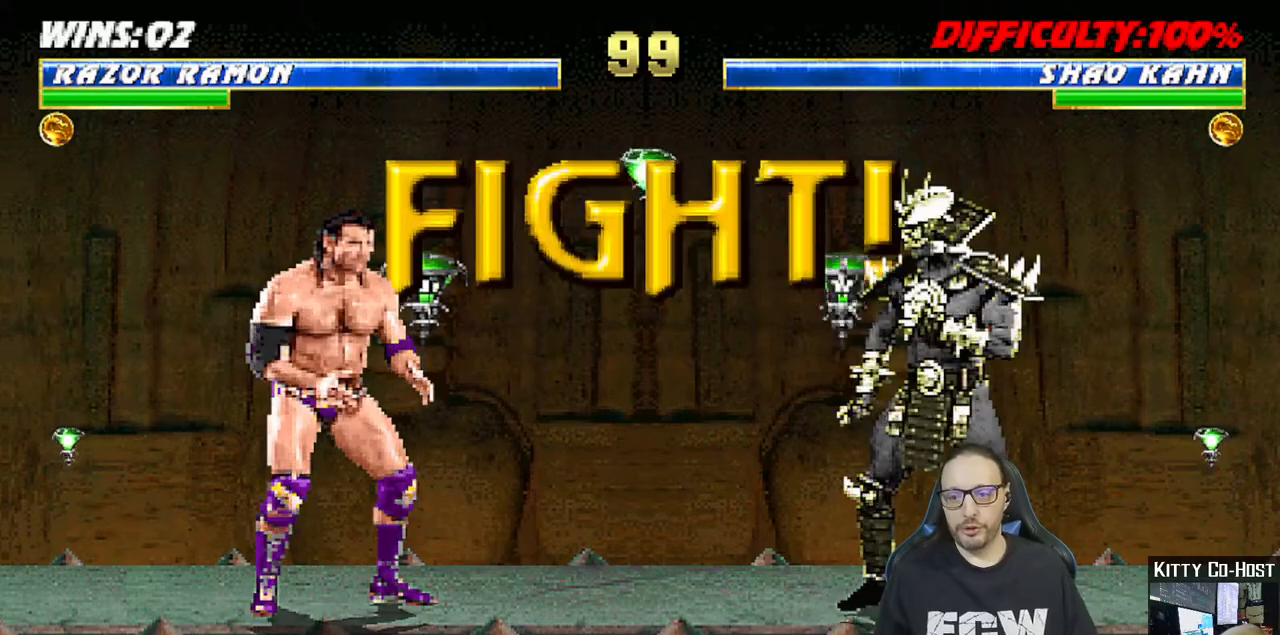
{"buttons": ["DPAD_DOWN", "DPAD_RIGHT"], "left_stick": "center", "right_stick": "center", "events": [[417, "DPAD_DOWN", "down"], [450, "DPAD_RIGHT", "down"]]}
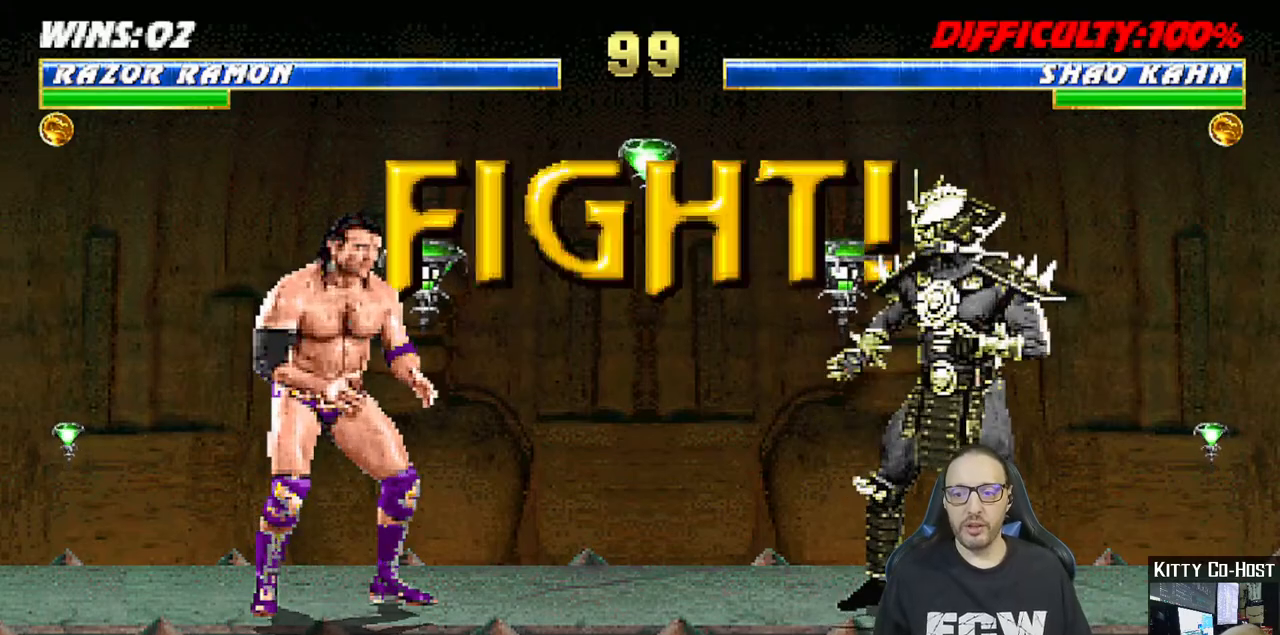
{"buttons": ["SQUARE", "DPAD_RIGHT"], "left_stick": "center", "right_stick": "center", "events": [[50, "DPAD_DOWN", "up"], [133, "SQUARE", "down"], [167, "DPAD_RIGHT", "up"], [267, "SQUARE", "up"], [333, "DPAD_DOWN", "down"], [367, "DPAD_RIGHT", "down"], [417, "DPAD_DOWN", "up"], [433, "SQUARE", "down"]]}
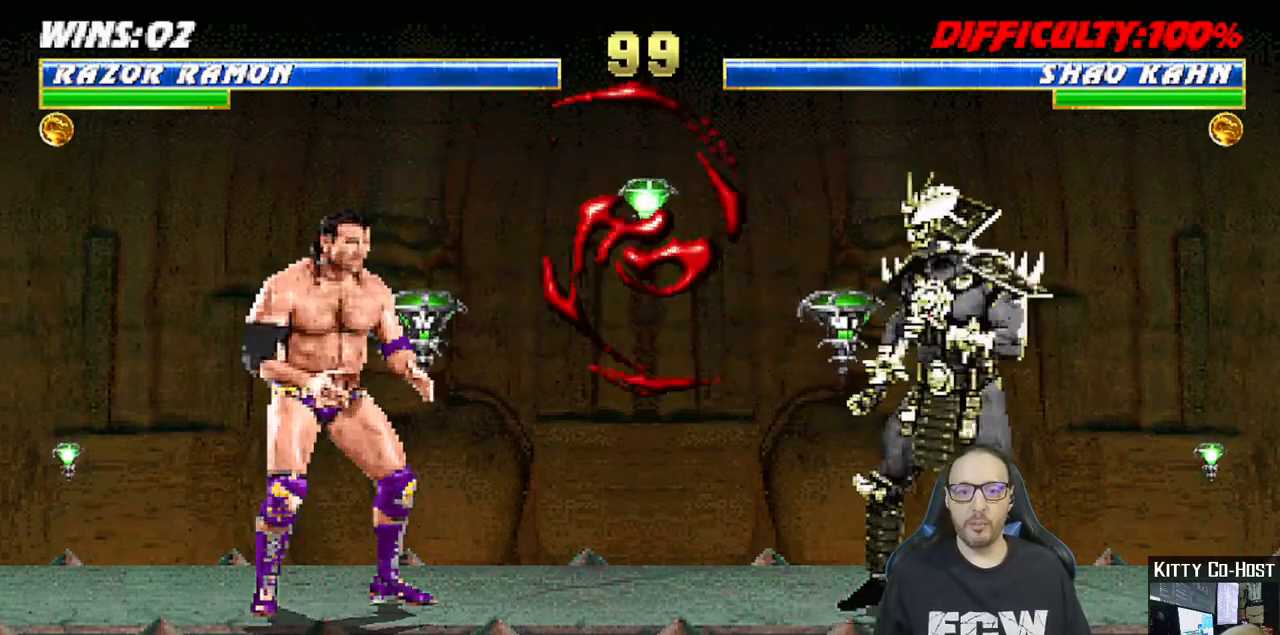
{"buttons": [], "left_stick": "center", "right_stick": "center", "events": [[17, "DPAD_RIGHT", "up"], [67, "SQUARE", "up"], [133, "DPAD_DOWN", "down"], [133, "SQUARE", "down"], [150, "DPAD_RIGHT", "down"], [200, "DPAD_DOWN", "up"], [217, "SQUARE", "up"], [267, "DPAD_RIGHT", "up"], [283, "SQUARE", "down"], [417, "SQUARE", "up"]]}
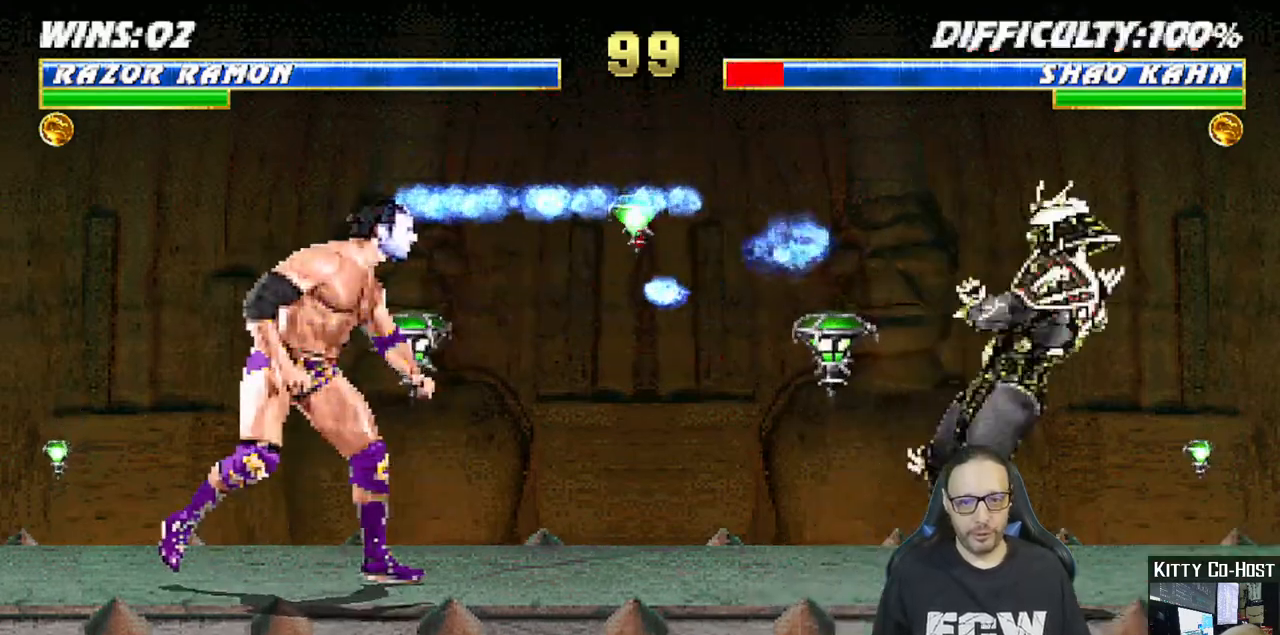
{"buttons": ["SQUARE", "DPAD_DOWN", "DPAD_RIGHT"], "left_stick": "center", "right_stick": "center", "events": [[150, "DPAD_DOWN", "down"], [183, "DPAD_RIGHT", "down"], [217, "DPAD_DOWN", "up"], [250, "SQUARE", "down"], [333, "DPAD_RIGHT", "up"], [383, "SQUARE", "up"], [433, "SQUARE", "down"], [483, "DPAD_DOWN", "down"], [500, "DPAD_RIGHT", "down"]]}
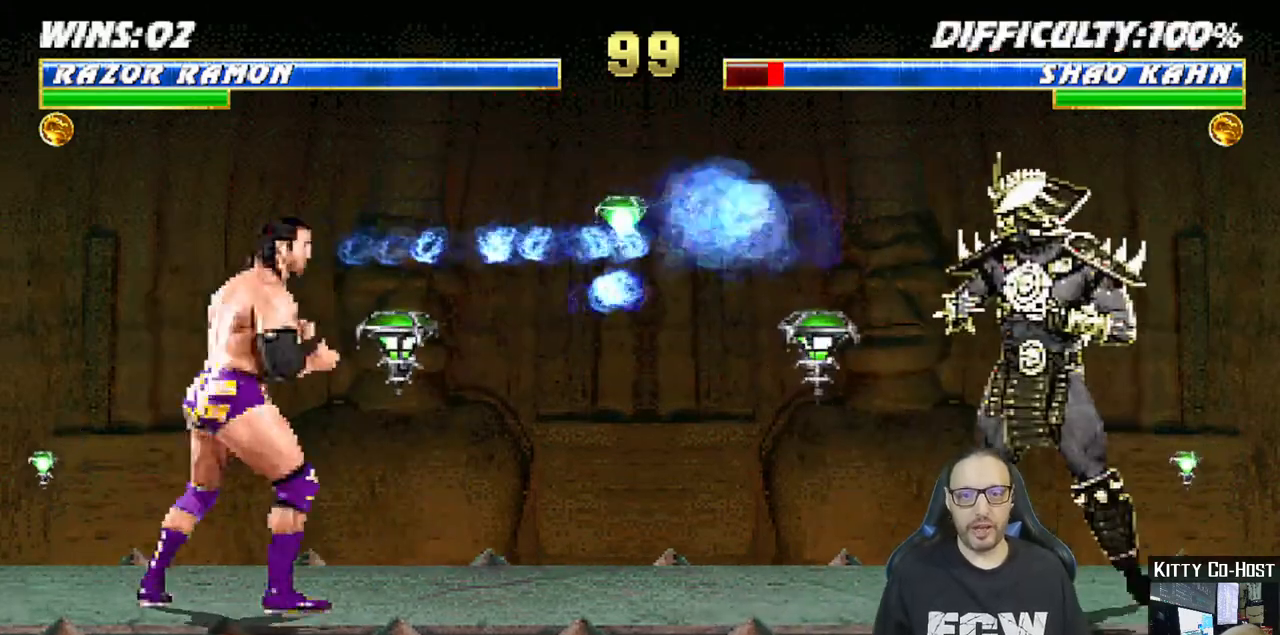
{"buttons": ["SQUARE"], "left_stick": "center", "right_stick": "center", "events": [[50, "SQUARE", "up"], [67, "DPAD_DOWN", "up"], [83, "SQUARE", "down"], [167, "DPAD_RIGHT", "up"], [267, "SQUARE", "up"], [367, "DPAD_DOWN", "down"], [417, "SQUARE", "down"], [483, "DPAD_DOWN", "up"]]}
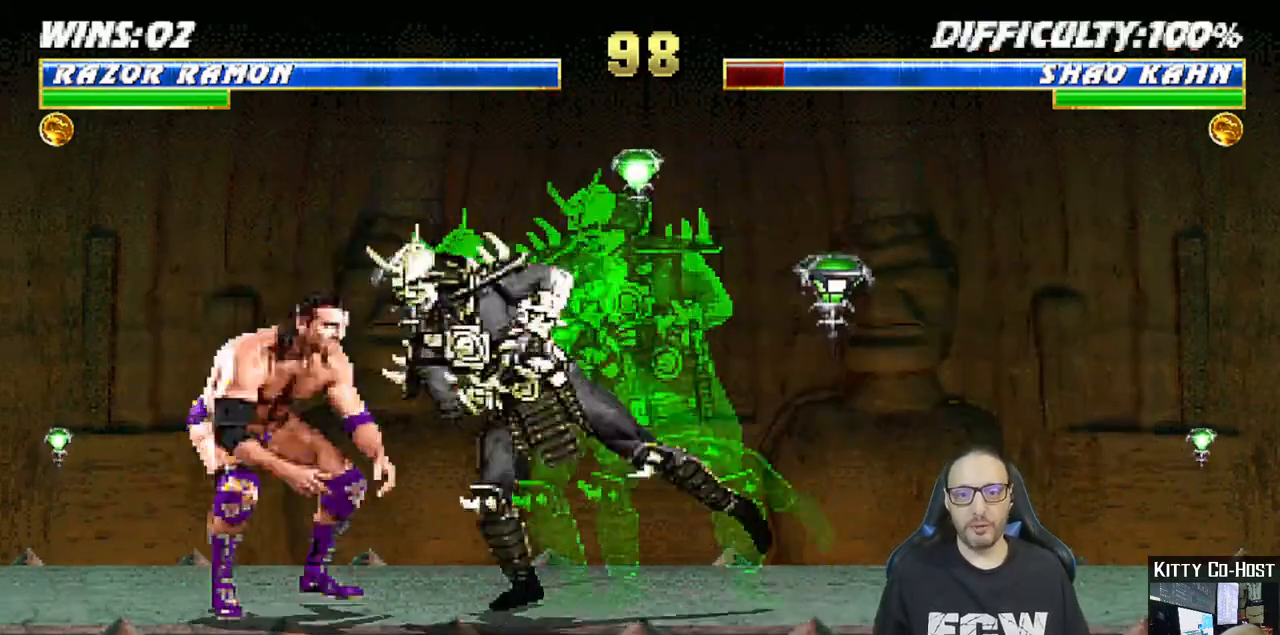
{"buttons": [], "left_stick": "center", "right_stick": "center", "events": [[17, "SQUARE", "up"], [33, "R1", "down"], [417, "R1", "up"]]}
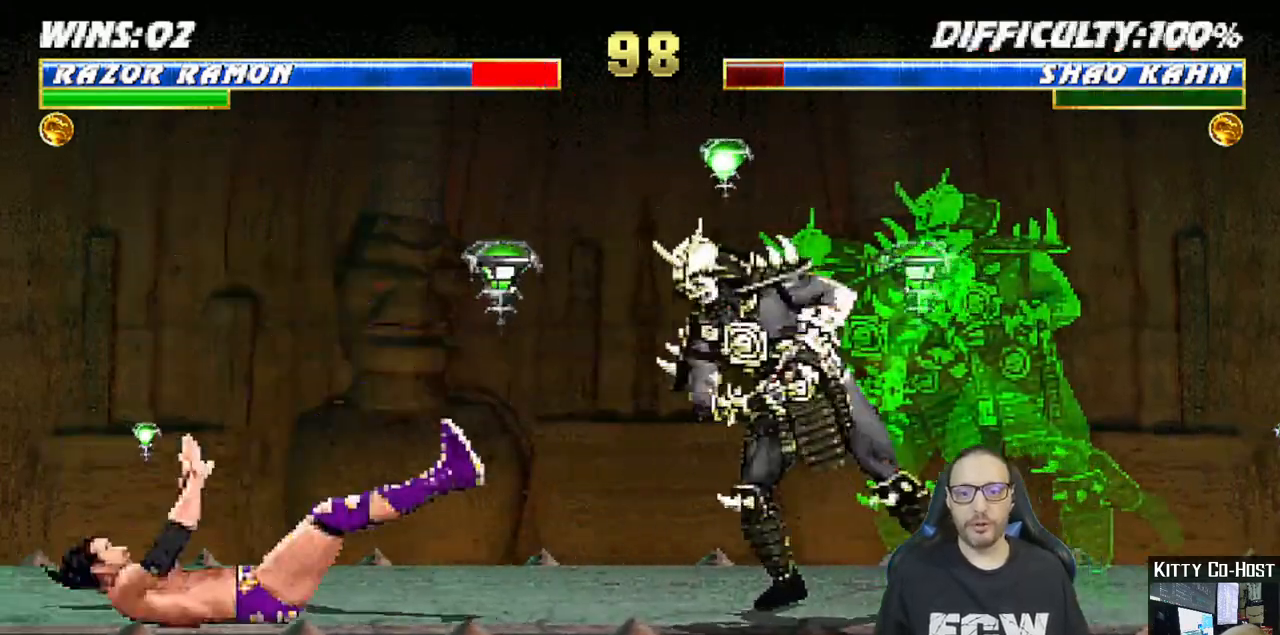
{"buttons": ["TRIANGLE", "L1", "DPAD_UP", "DPAD_LEFT"], "left_stick": "center", "right_stick": "center", "events": [[150, "L1", "down"], [167, "DPAD_LEFT", "down"], [167, "DPAD_UP", "down"], [500, "TRIANGLE", "down"]]}
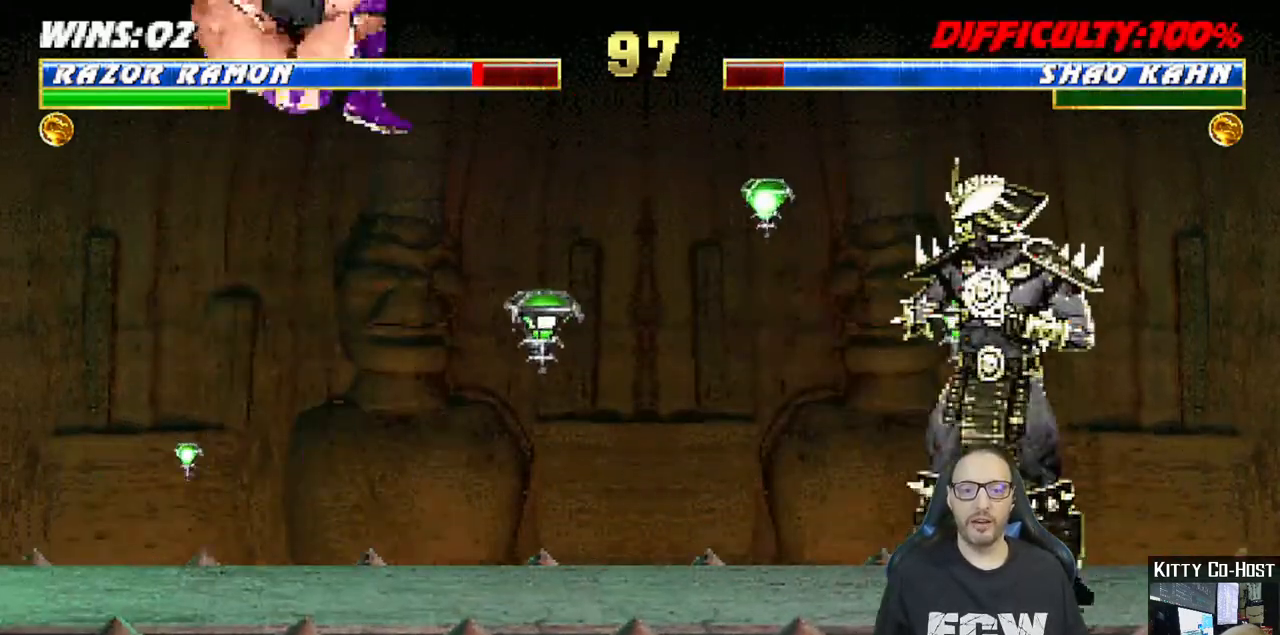
{"buttons": ["SQUARE", "DPAD_RIGHT"], "left_stick": "center", "right_stick": "center"}
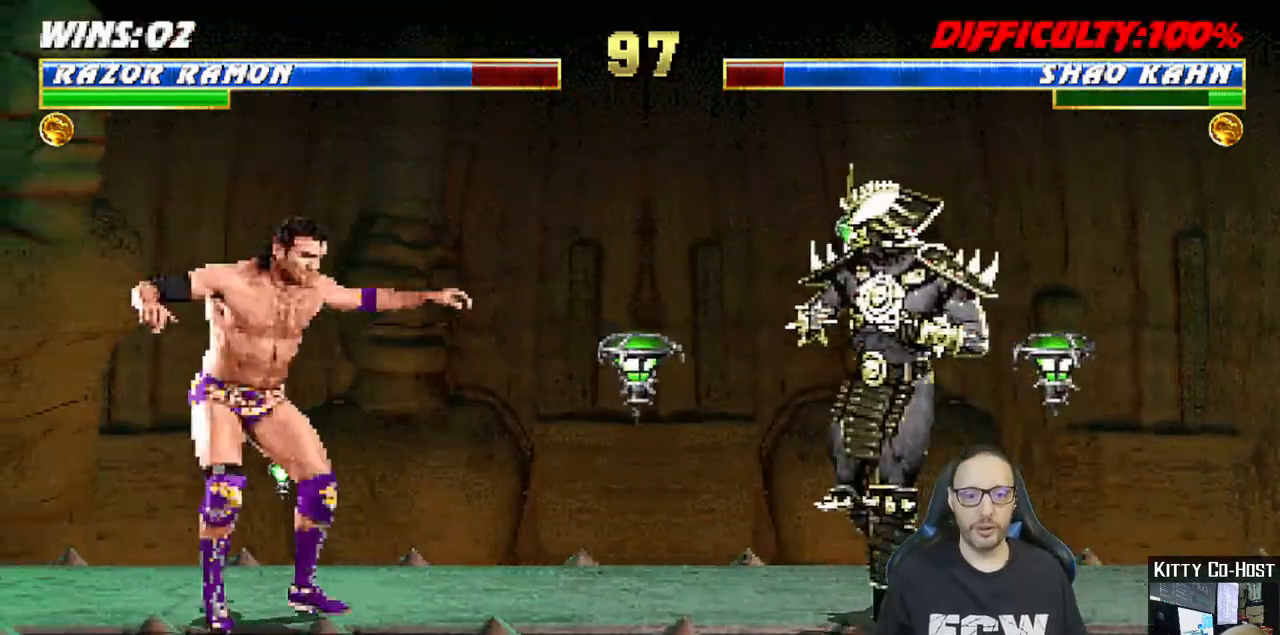
{"buttons": [], "left_stick": "center", "right_stick": "center", "events": [[17, "DPAD_RIGHT", "up"], [67, "SQUARE", "up"], [150, "SQUARE", "down"], [283, "SQUARE", "up"]]}
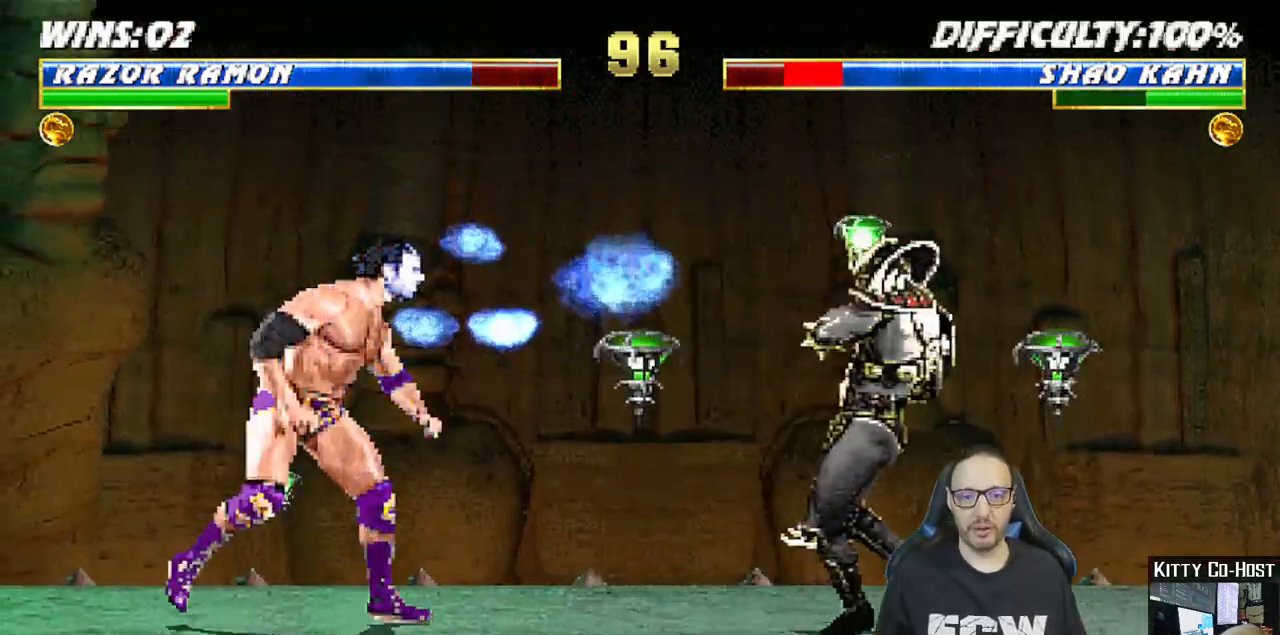
{"buttons": ["SQUARE", "DPAD_RIGHT"], "left_stick": "center", "right_stick": "center", "events": [[33, "DPAD_DOWN", "down"], [83, "DPAD_RIGHT", "down"], [117, "DPAD_DOWN", "up"], [150, "SQUARE", "down"], [250, "DPAD_RIGHT", "up"], [283, "SQUARE", "up"], [367, "SQUARE", "down"], [400, "DPAD_DOWN", "down"], [433, "DPAD_RIGHT", "down"], [433, "SQUARE", "up"], [467, "DPAD_DOWN", "up"], [467, "SQUARE", "down"]]}
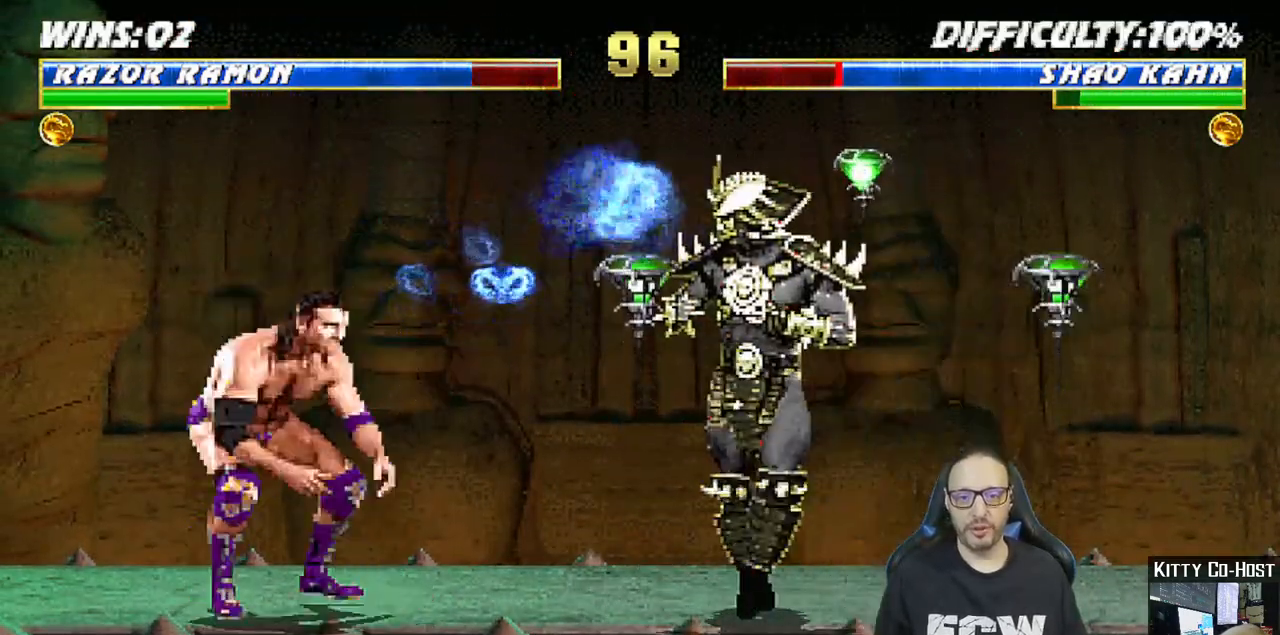
{"buttons": ["R1"], "left_stick": "center", "right_stick": "center", "events": [[83, "DPAD_RIGHT", "up"], [100, "SQUARE", "up"], [350, "CROSS", "down"], [400, "CROSS", "up"], [483, "R1", "down"]]}
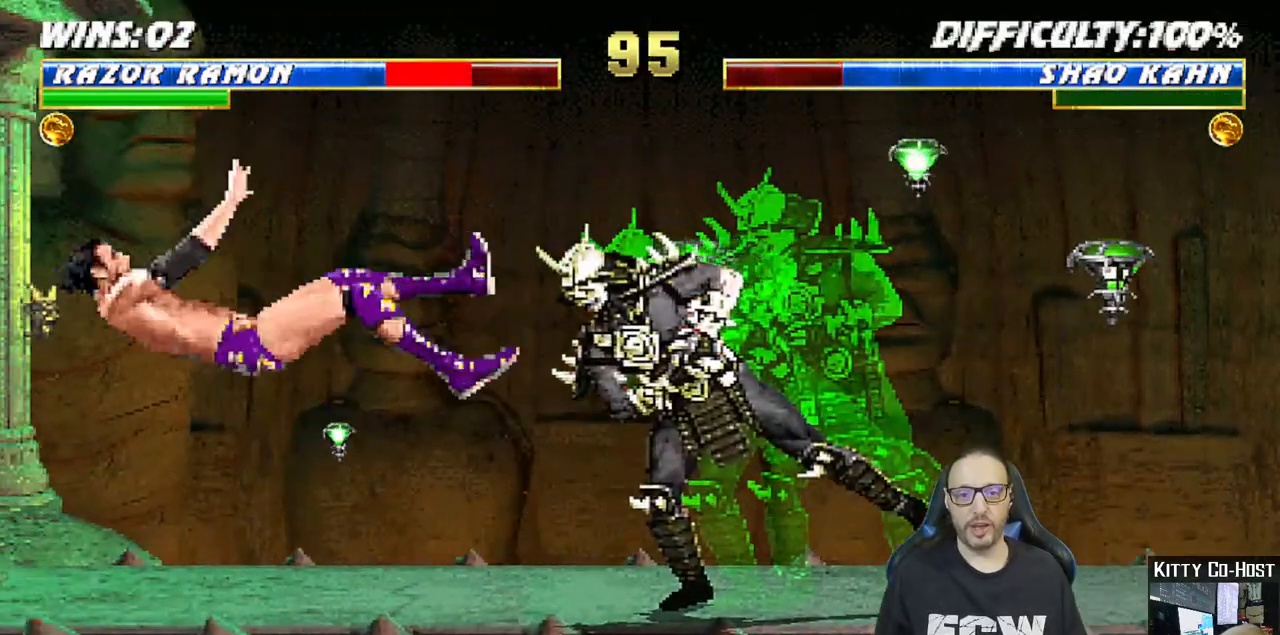
{"buttons": ["L1", "DPAD_UP", "DPAD_LEFT"], "left_stick": "center", "right_stick": "center", "events": [[200, "R1", "up"], [367, "L1", "down"], [383, "DPAD_LEFT", "down"], [383, "DPAD_UP", "down"]]}
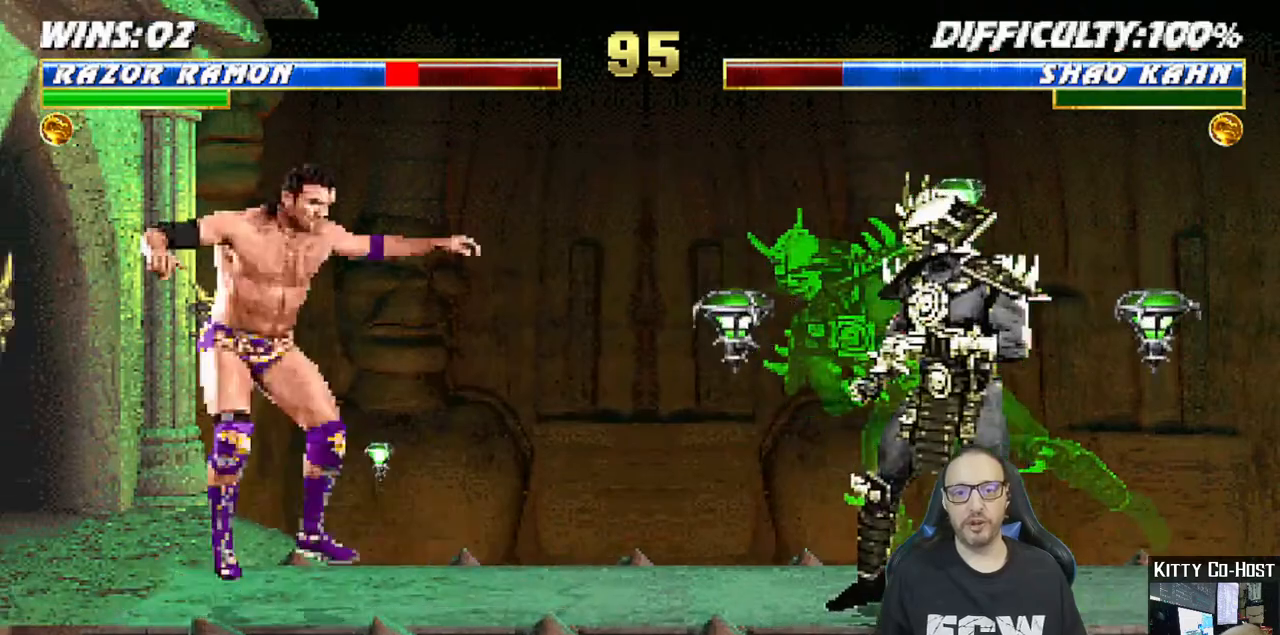
{"buttons": [], "left_stick": "center", "right_stick": "center", "events": [[117, "TRIANGLE", "down"], [183, "DPAD_LEFT", "up"], [183, "DPAD_UP", "up"], [233, "L1", "up"], [450, "TRIANGLE", "up"]]}
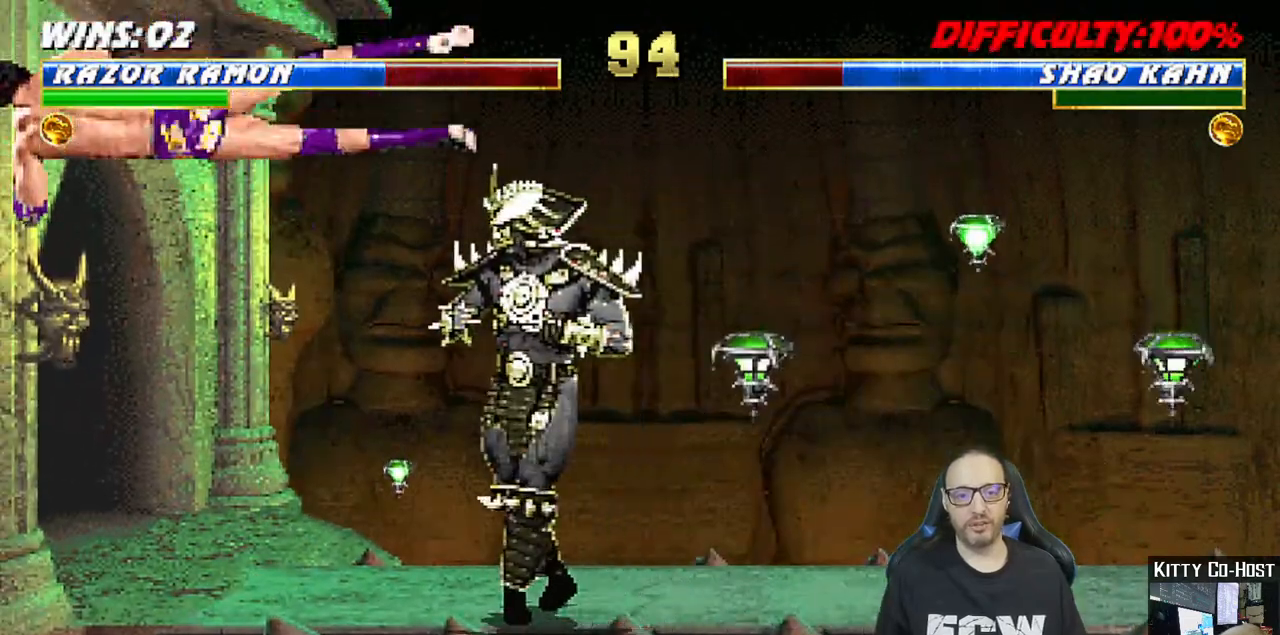
{"buttons": ["R1", "DPAD_DOWN"], "left_stick": "center", "right_stick": "center", "events": [[17, "DPAD_DOWN", "down"], [50, "DPAD_RIGHT", "down"], [83, "DPAD_DOWN", "up"], [133, "CROSS", "down"], [200, "DPAD_RIGHT", "up"], [233, "CROSS", "up"], [267, "R1", "down"], [433, "R1", "up"], [450, "R1", "down"], [500, "DPAD_DOWN", "down"]]}
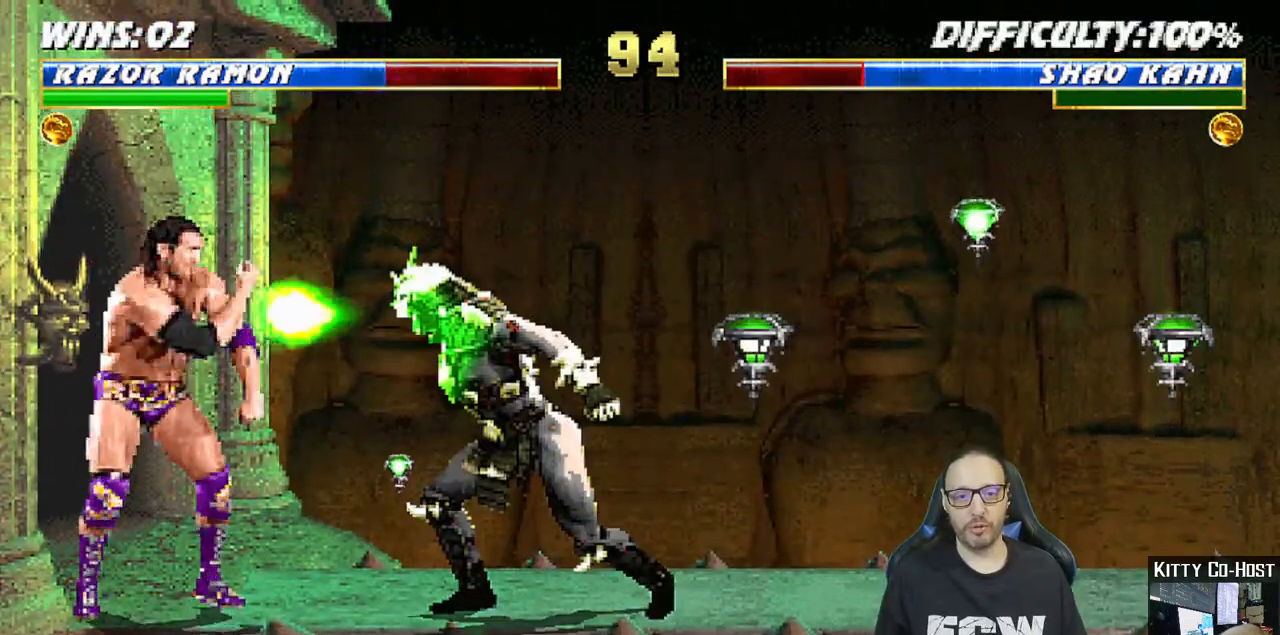
{"buttons": ["L1", "DPAD_UP", "DPAD_LEFT"], "left_stick": "center", "right_stick": "center", "events": [[50, "DPAD_DOWN", "up"], [333, "R1", "up"], [483, "DPAD_LEFT", "down"], [483, "DPAD_UP", "down"], [483, "L1", "down"]]}
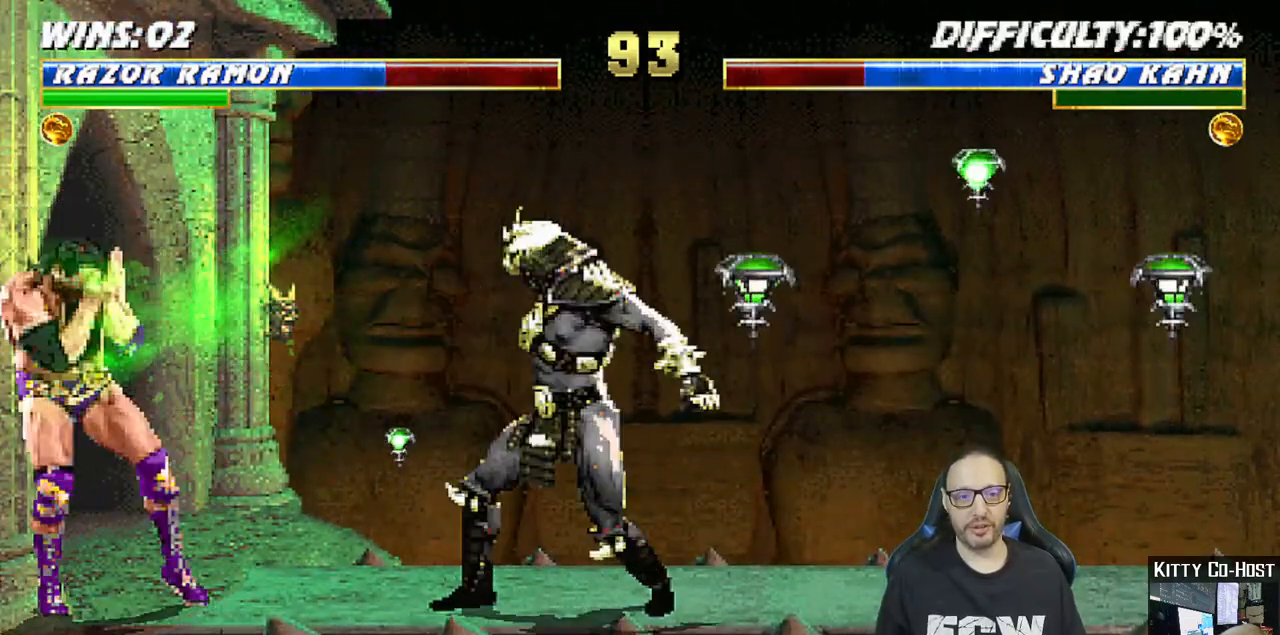
{"buttons": ["TRIANGLE"], "left_stick": "center", "right_stick": "center", "events": [[217, "TRIANGLE", "down"], [333, "TRIANGLE", "up"], [367, "DPAD_LEFT", "up"], [383, "DPAD_UP", "up"], [383, "TRIANGLE", "down"], [433, "L1", "up"]]}
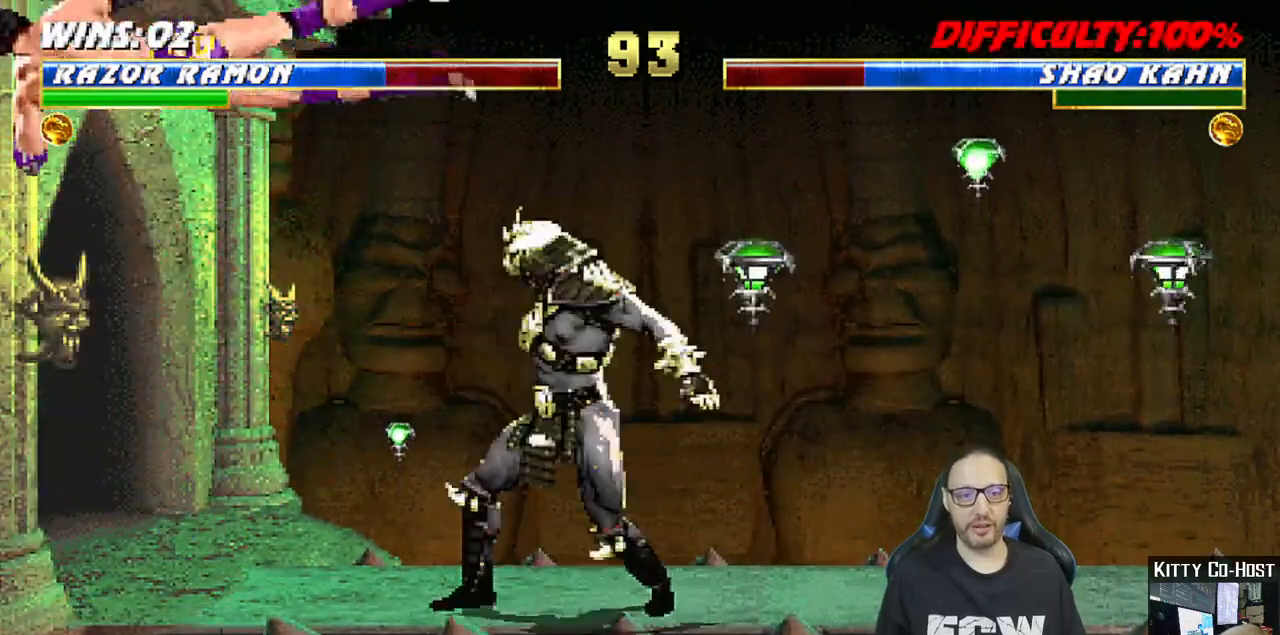
{"buttons": ["DPAD_DOWN"], "left_stick": "center", "right_stick": "center", "events": [[50, "TRIANGLE", "up"], [117, "DPAD_DOWN", "down"], [150, "DPAD_RIGHT", "down"], [200, "DPAD_DOWN", "up"], [217, "CROSS", "down"], [300, "DPAD_RIGHT", "up"], [367, "CROSS", "up"], [483, "DPAD_DOWN", "down"]]}
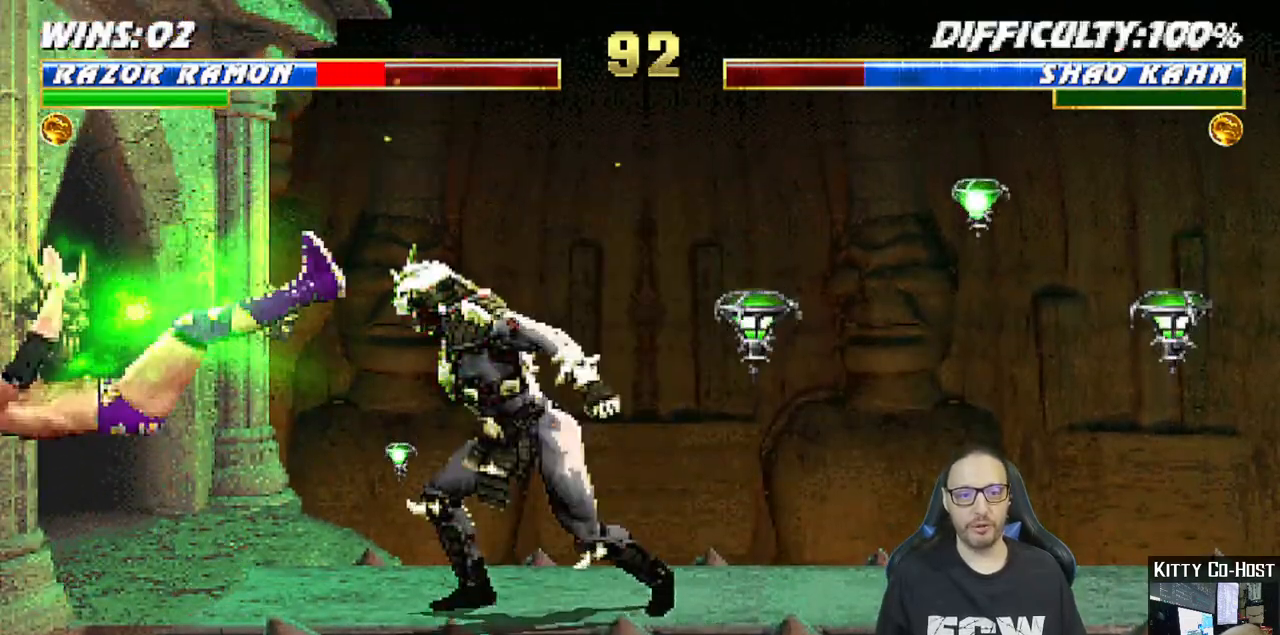
{"buttons": ["DPAD_RIGHT"], "left_stick": "center", "right_stick": "center", "events": [[50, "DPAD_RIGHT", "down"], [50, "L1", "down"], [50, "R1", "down"], [167, "DPAD_RIGHT", "up"], [200, "DPAD_DOWN", "up"], [217, "L1", "up"], [250, "R1", "up"], [317, "DPAD_RIGHT", "down"], [400, "DPAD_RIGHT", "up"], [483, "DPAD_RIGHT", "down"]]}
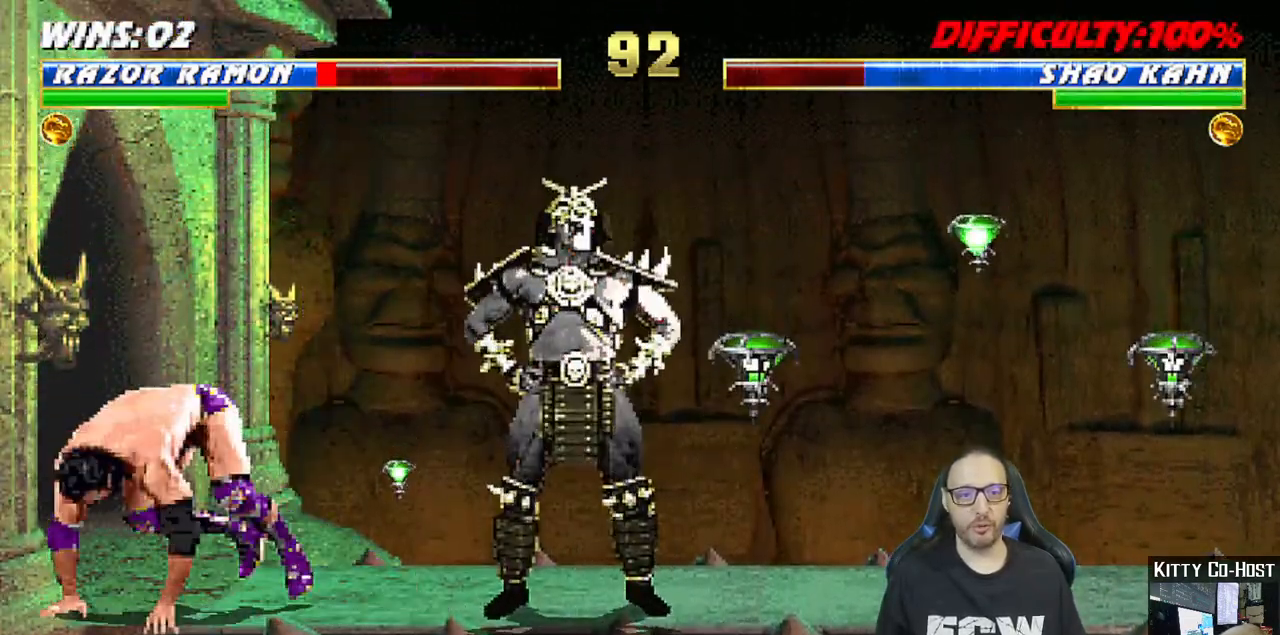
{"buttons": [], "left_stick": "center", "right_stick": "center", "events": [[100, "DPAD_RIGHT", "up"], [133, "DPAD_RIGHT", "down"], [250, "CROSS", "down"], [367, "CROSS", "up"], [433, "CROSS", "down"], [450, "DPAD_RIGHT", "up"], [467, "CROSS", "up"]]}
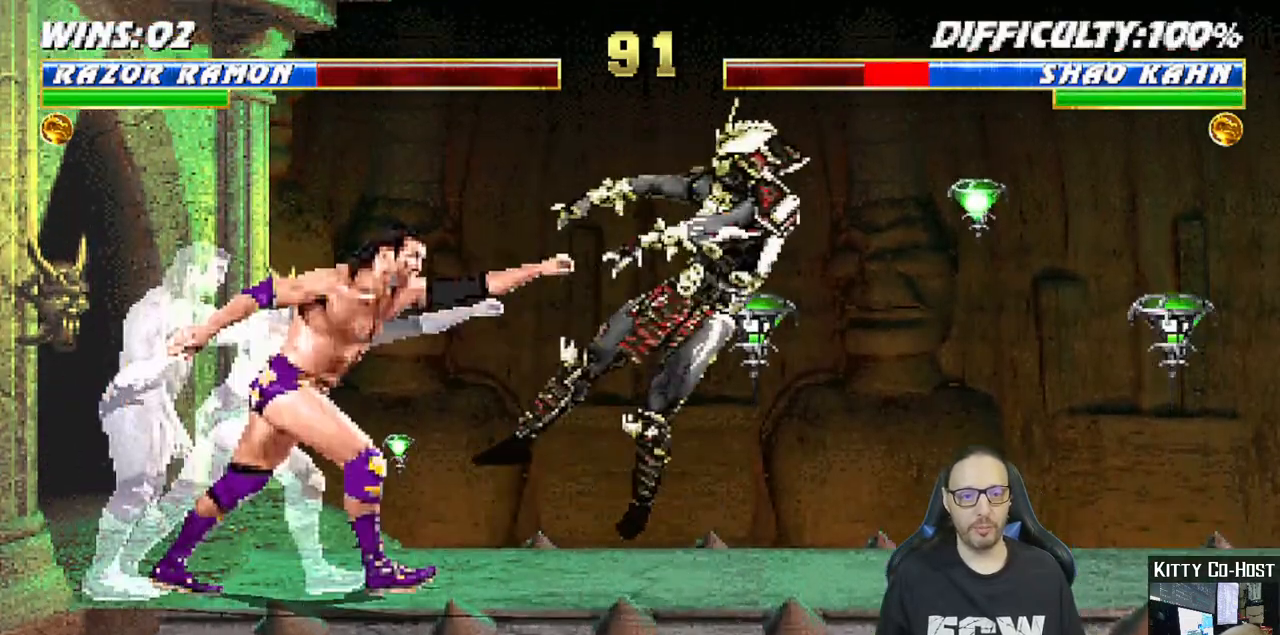
{"buttons": ["CROSS"], "left_stick": "center", "right_stick": "center", "events": [[50, "DPAD_RIGHT", "down"], [133, "DPAD_RIGHT", "up"], [217, "DPAD_RIGHT", "down"], [300, "DPAD_RIGHT", "up"], [350, "DPAD_RIGHT", "down"], [400, "CROSS", "down"], [500, "DPAD_RIGHT", "up"]]}
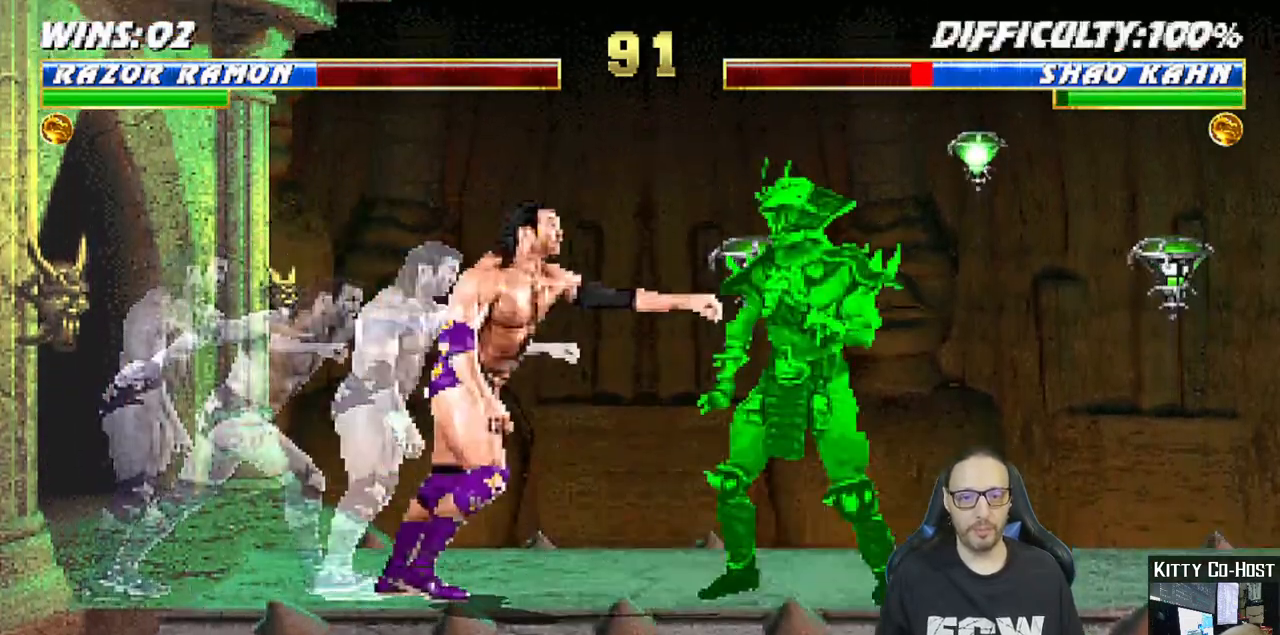
{"buttons": ["DPAD_RIGHT"], "left_stick": "center", "right_stick": "center", "events": [[67, "CROSS", "up"], [117, "DPAD_RIGHT", "down"], [217, "DPAD_RIGHT", "up"], [300, "DPAD_RIGHT", "down"], [367, "DPAD_RIGHT", "up"], [450, "DPAD_RIGHT", "down"]]}
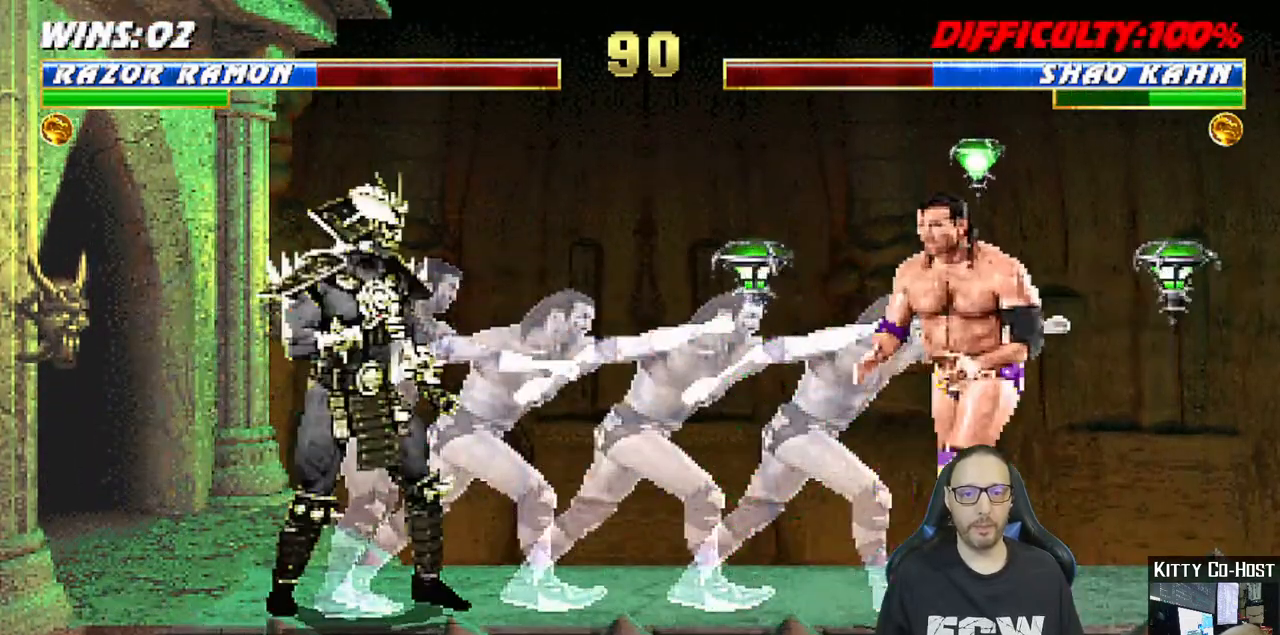
{"buttons": ["R1"], "left_stick": "center", "right_stick": "center", "events": [[50, "DPAD_UP", "down"], [50, "R1", "down"], [100, "DPAD_UP", "up"], [150, "DPAD_RIGHT", "up"]]}
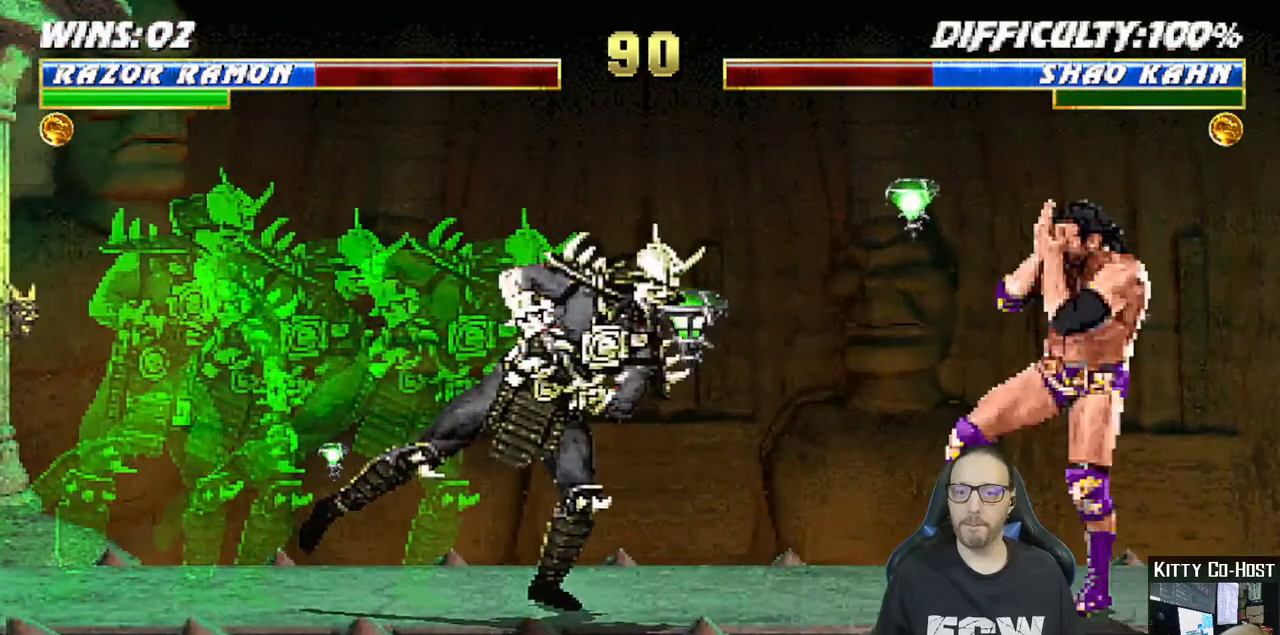
{"buttons": ["SQUARE"], "left_stick": "center", "right_stick": "center", "events": [[17, "R1", "up"], [33, "DPAD_DOWN", "down"], [67, "DPAD_LEFT", "down"], [117, "DPAD_DOWN", "up"], [150, "DPAD_LEFT", "up"], [167, "SQUARE", "down"], [267, "SQUARE", "up"], [300, "DPAD_DOWN", "down"], [300, "DPAD_LEFT", "down"], [333, "DPAD_DOWN", "up"], [350, "SQUARE", "down"], [417, "SQUARE", "up"], [450, "DPAD_LEFT", "up"], [483, "SQUARE", "down"]]}
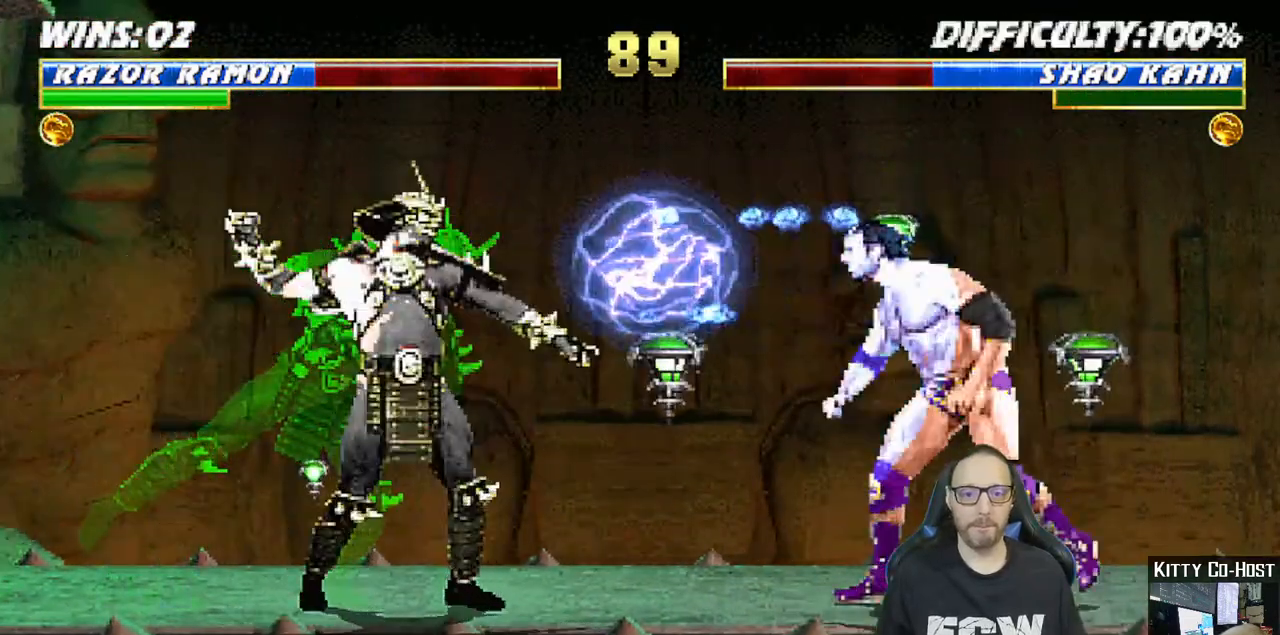
{"buttons": ["DPAD_LEFT"], "left_stick": "center", "right_stick": "center", "events": [[17, "DPAD_DOWN", "down"], [33, "DPAD_LEFT", "down"], [50, "DPAD_DOWN", "up"], [83, "SQUARE", "up"], [167, "DPAD_LEFT", "up"], [217, "DPAD_DOWN", "down"], [233, "DPAD_LEFT", "down"], [267, "DPAD_DOWN", "up"], [350, "CROSS", "down"], [367, "DPAD_LEFT", "up"], [450, "CROSS", "up"], [450, "DPAD_DOWN", "down"], [467, "DPAD_LEFT", "down"], [500, "DPAD_DOWN", "up"]]}